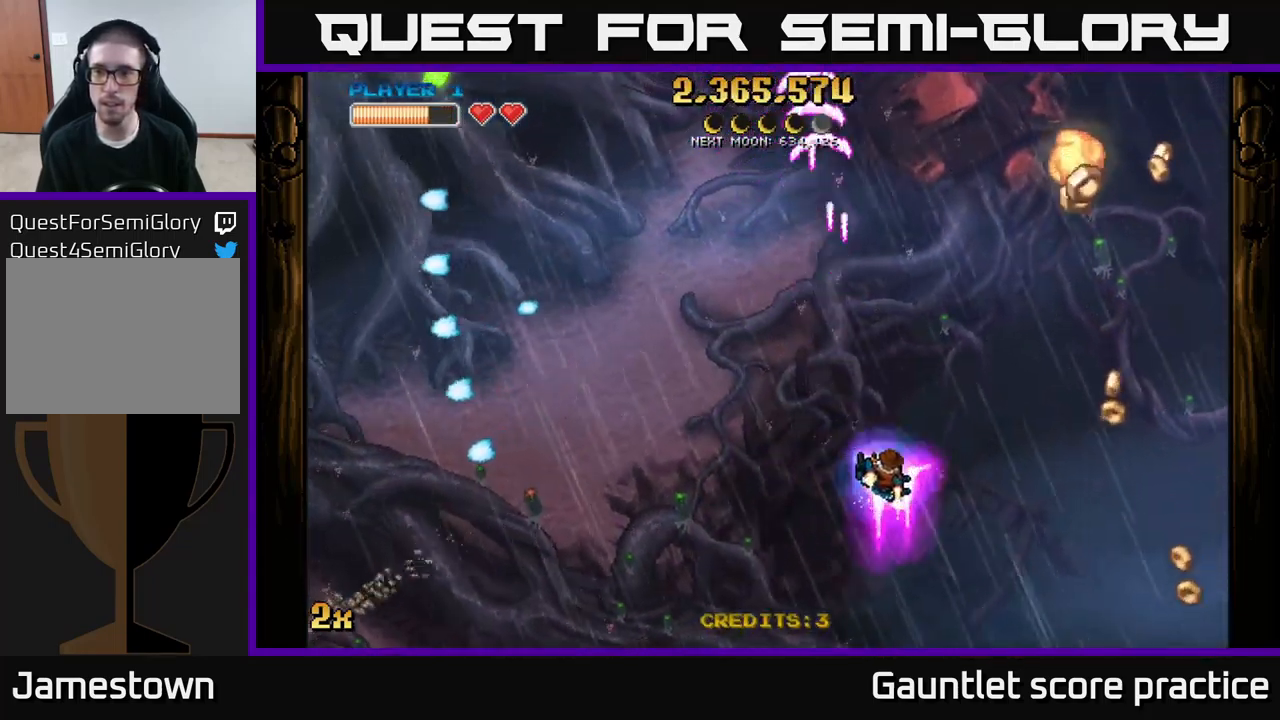
Gameplay with a controller (Xbox layout); each line is a JSON object with the inputs held at the frame after it. "events" lists button and stick changes between this image and that frame as [ms after this image, input, new state], when the widget could be followed in between.
{"buttons": [], "left_stick": "right", "right_stick": "center", "events": []}
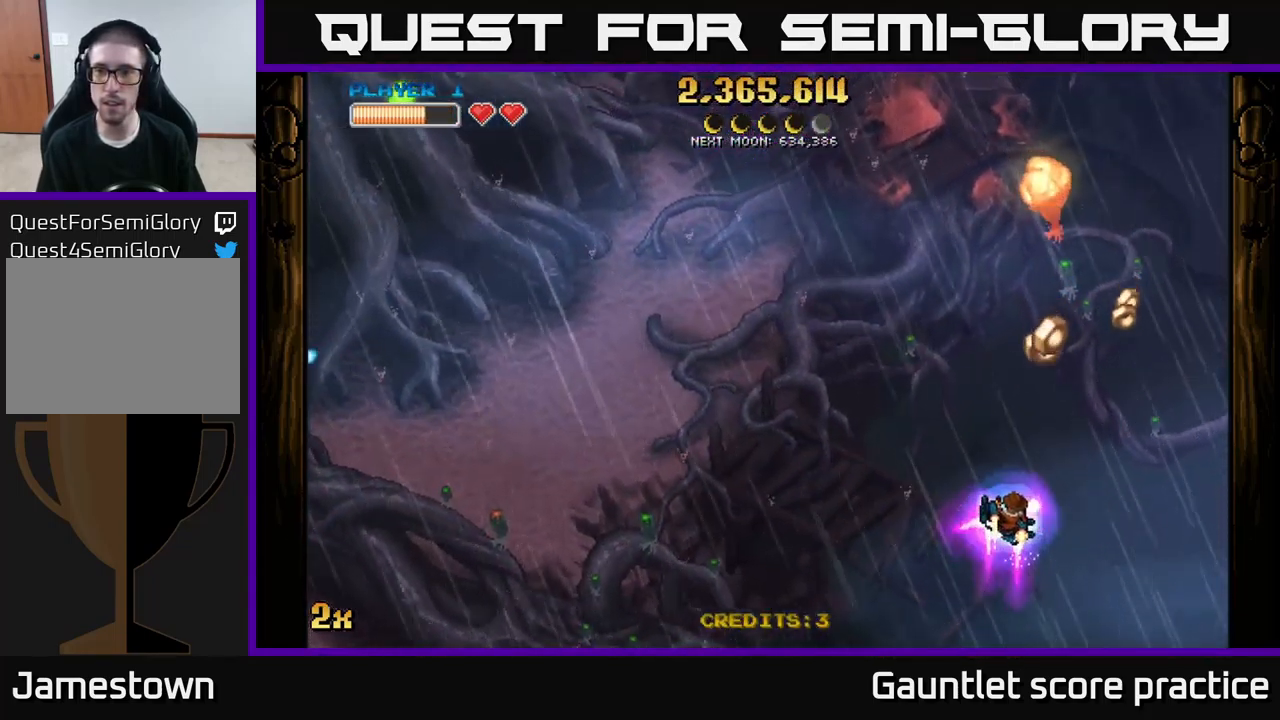
{"buttons": ["A"], "left_stick": "down-right", "right_stick": "center", "events": [[67, "X", "down"], [67, "left_stick", "up"], [83, "A", "down"], [200, "X", "up"], [333, "left_stick", "down-right"]]}
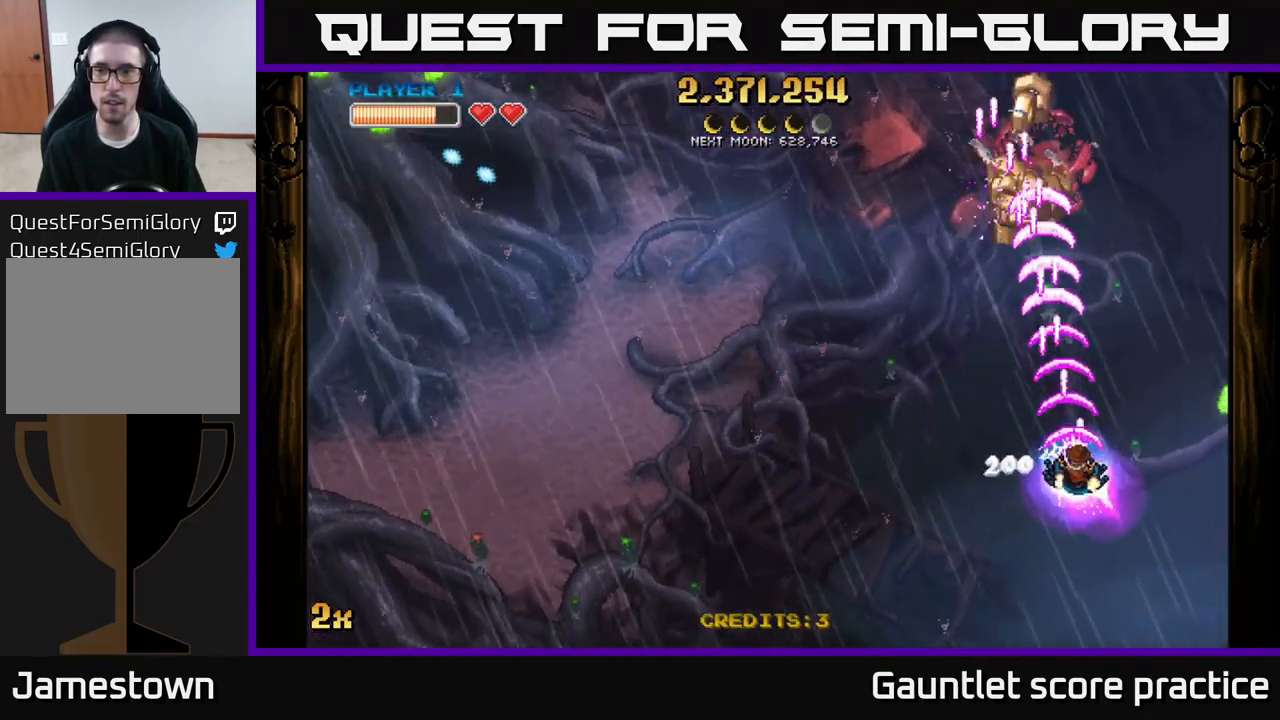
{"buttons": ["A", "X"], "left_stick": "right", "right_stick": "center", "events": [[167, "left_stick", "left"], [200, "X", "down"], [299, "X", "up"], [366, "left_stick", "up"], [416, "left_stick", "right"], [466, "X", "down"]]}
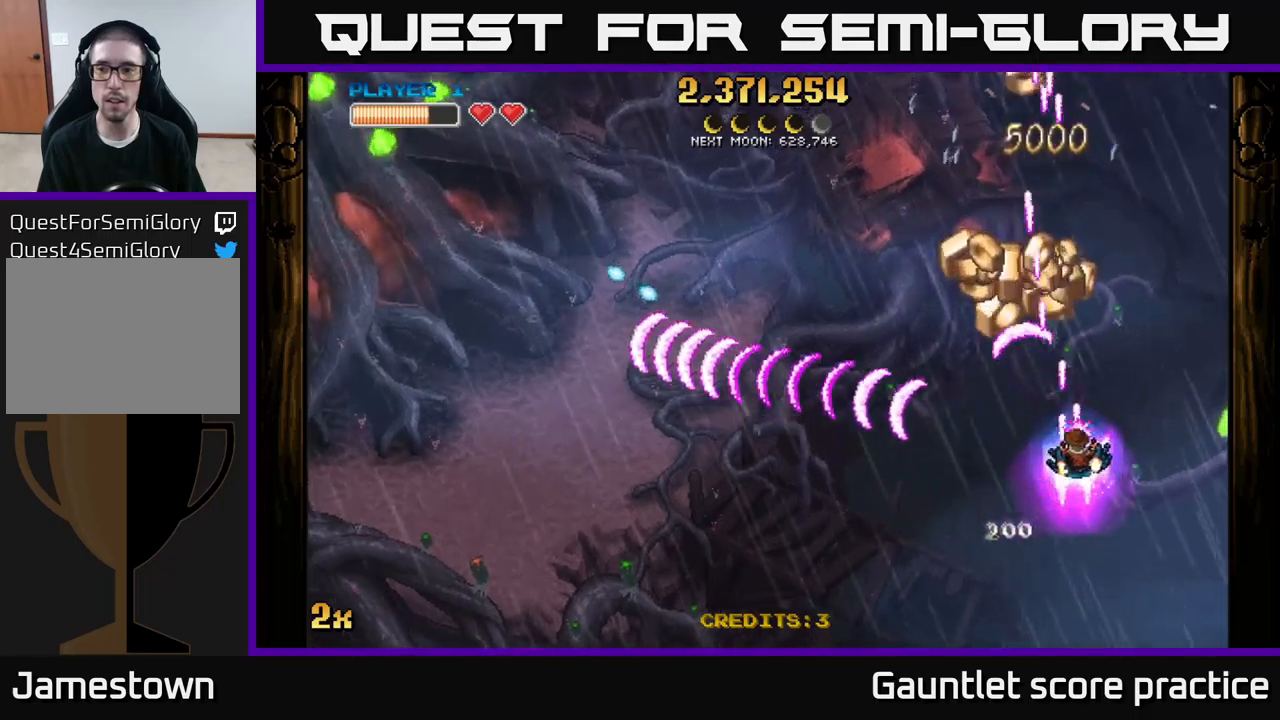
{"buttons": ["A"], "left_stick": "left", "right_stick": "center", "events": [[100, "X", "up"], [183, "left_stick", "left"]]}
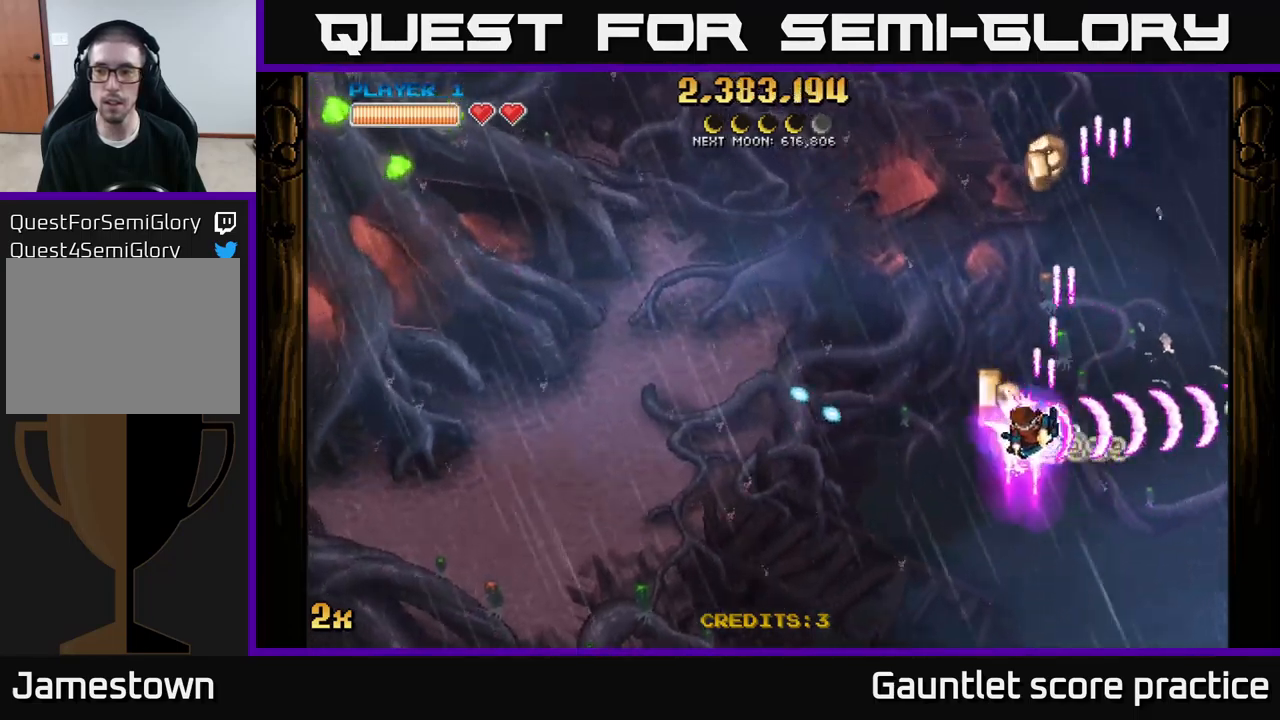
{"buttons": ["A"], "left_stick": "right", "right_stick": "center", "events": [[83, "left_stick", "right"]]}
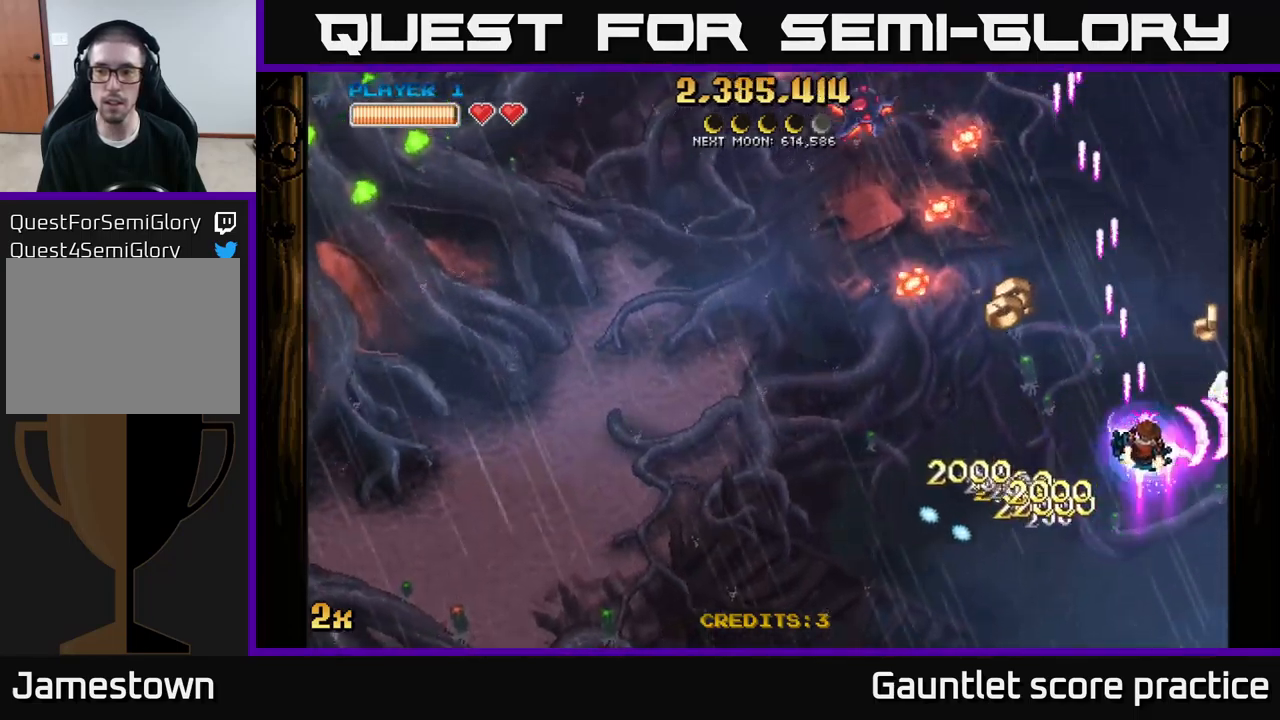
{"buttons": ["A"], "left_stick": "up-left", "right_stick": "center", "events": [[67, "left_stick", "up-left"], [167, "left_stick", "left"], [367, "left_stick", "down-right"], [483, "left_stick", "up-left"]]}
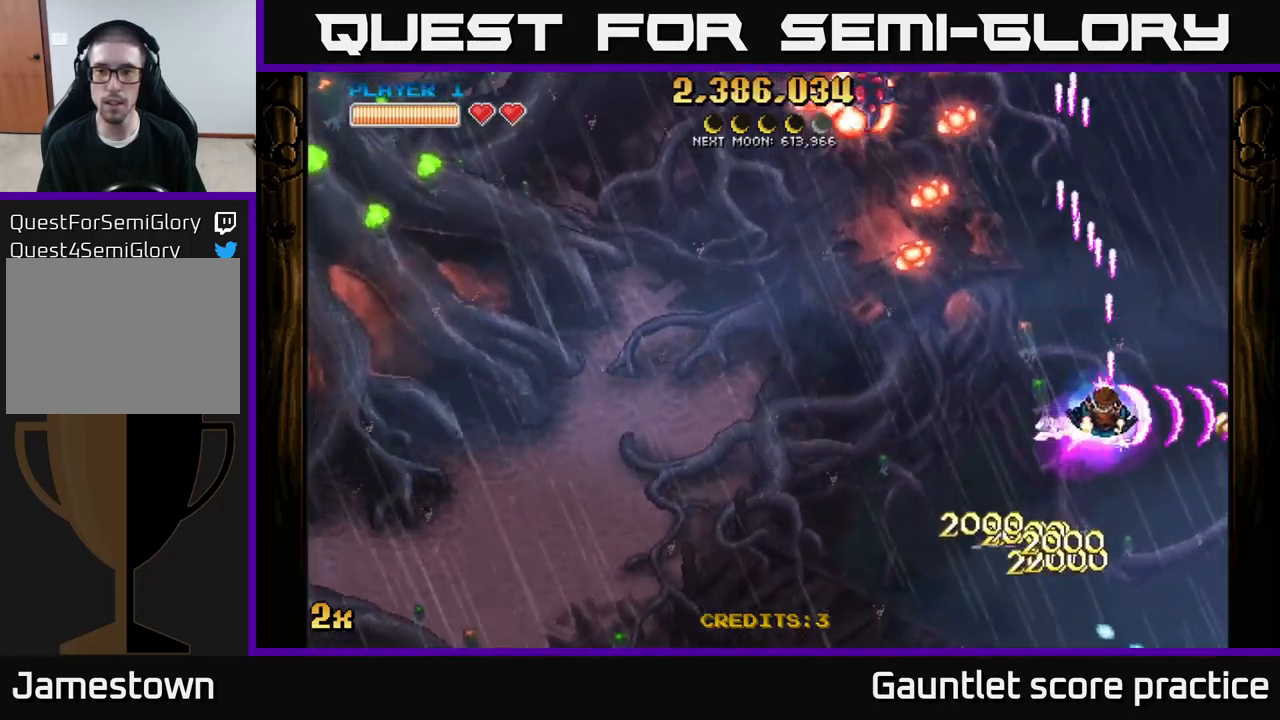
{"buttons": ["A"], "left_stick": "down-right", "right_stick": "center", "events": [[17, "X", "down"], [133, "X", "up"], [250, "left_stick", "down-left"], [383, "left_stick", "down-right"]]}
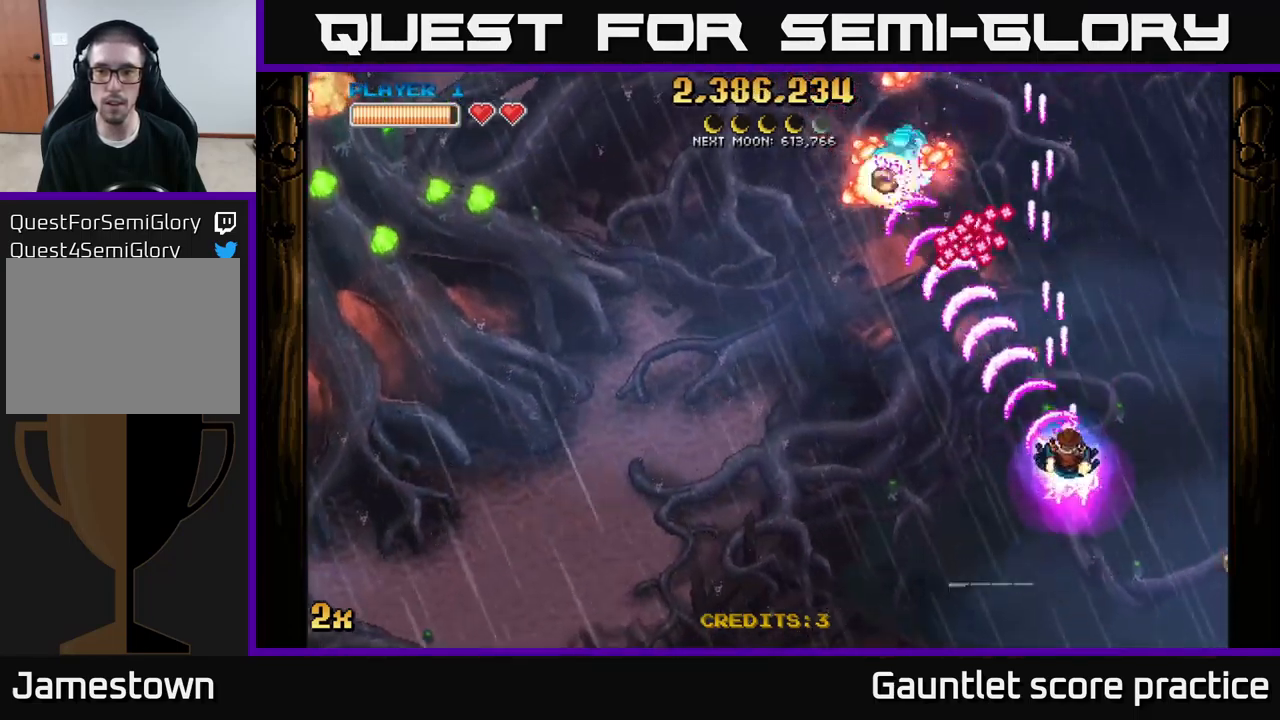
{"buttons": ["A", "X"], "left_stick": "up", "right_stick": "center", "events": [[50, "left_stick", "down"], [200, "left_stick", "down-left"], [467, "X", "down"], [483, "left_stick", "up"]]}
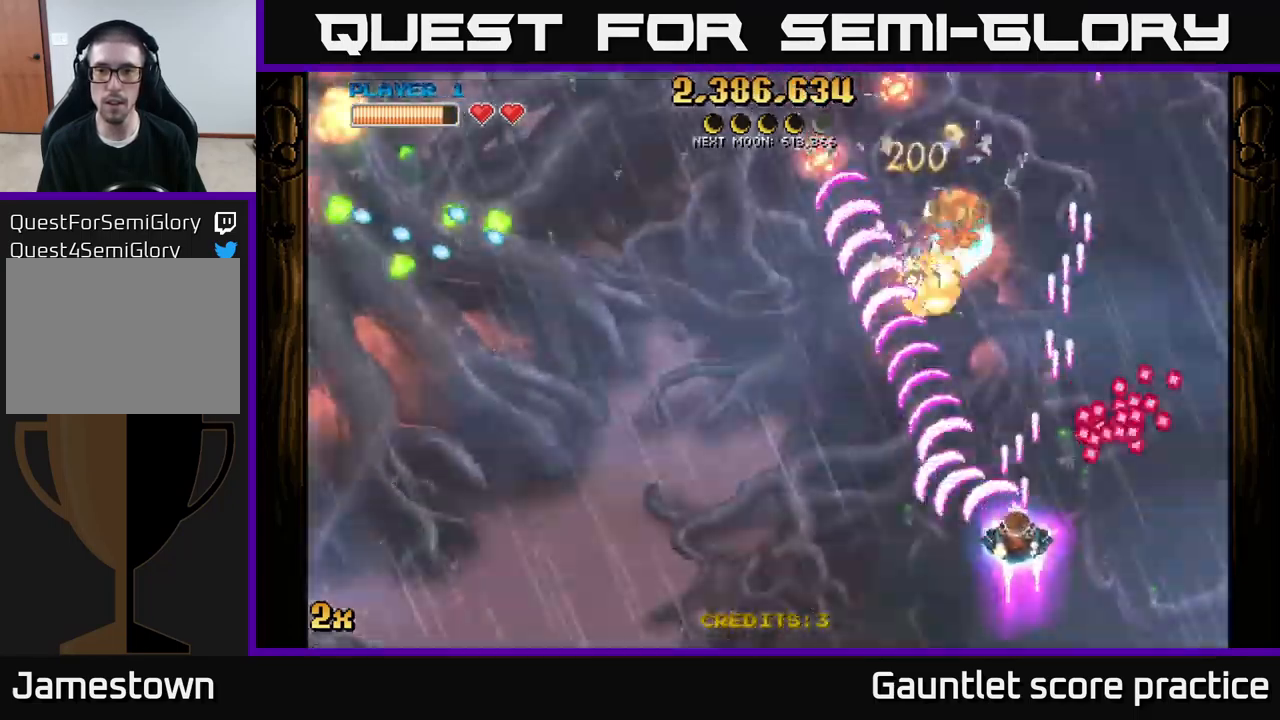
{"buttons": ["A"], "left_stick": "right", "right_stick": "center", "events": [[83, "X", "up"], [133, "left_stick", "left"], [500, "left_stick", "right"]]}
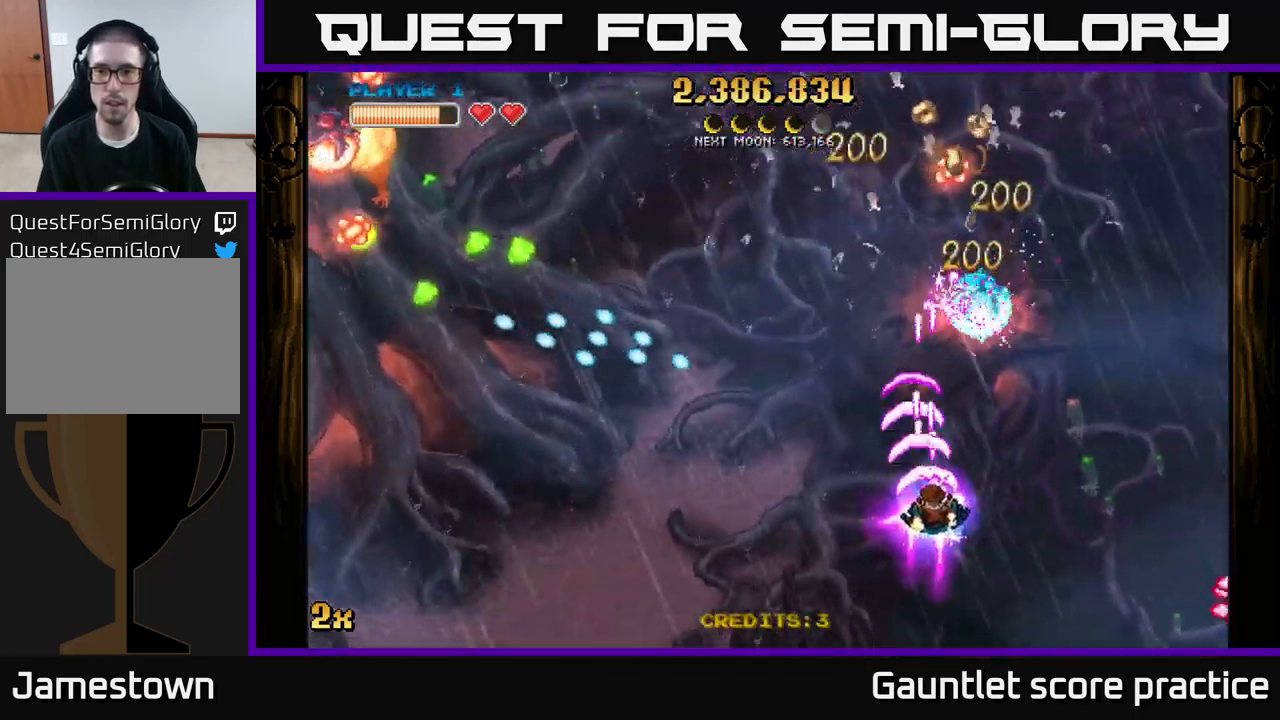
{"buttons": ["A"], "left_stick": "up-right", "right_stick": "center", "events": [[383, "left_stick", "up-right"]]}
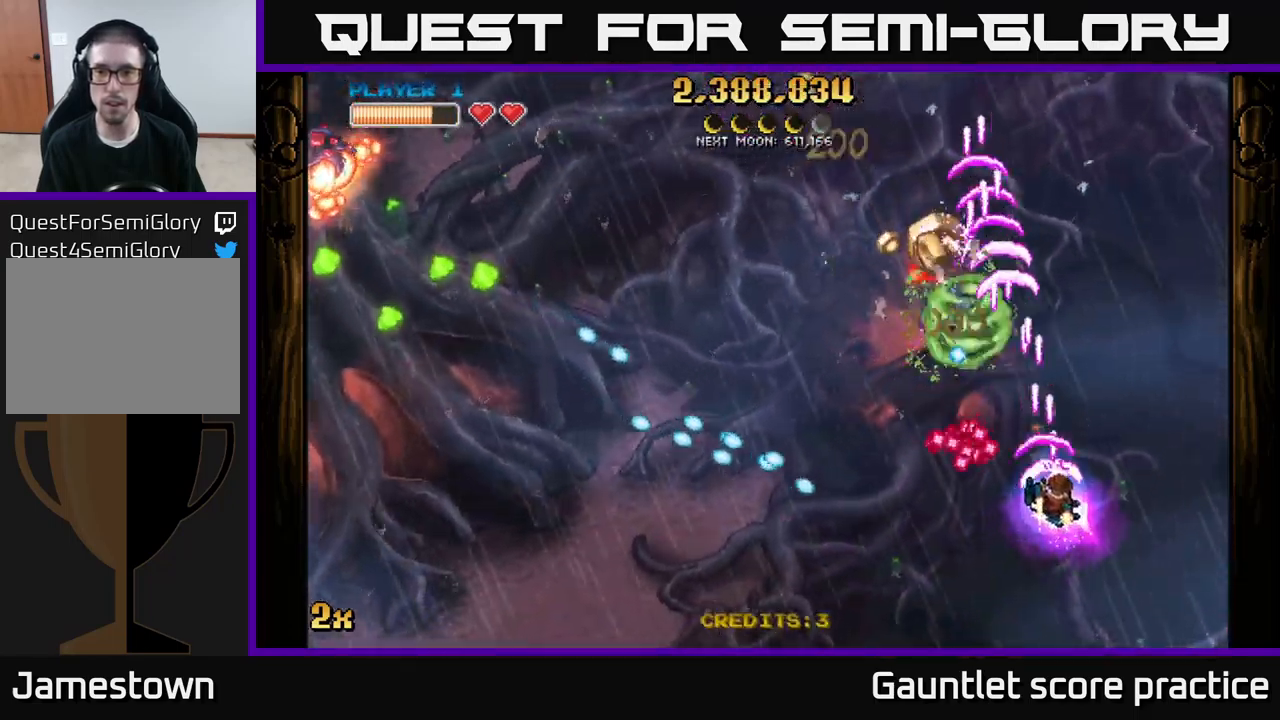
{"buttons": ["A"], "left_stick": "up-right", "right_stick": "center", "events": [[250, "left_stick", "up-left"], [267, "X", "down"], [383, "X", "up"], [500, "left_stick", "up-right"]]}
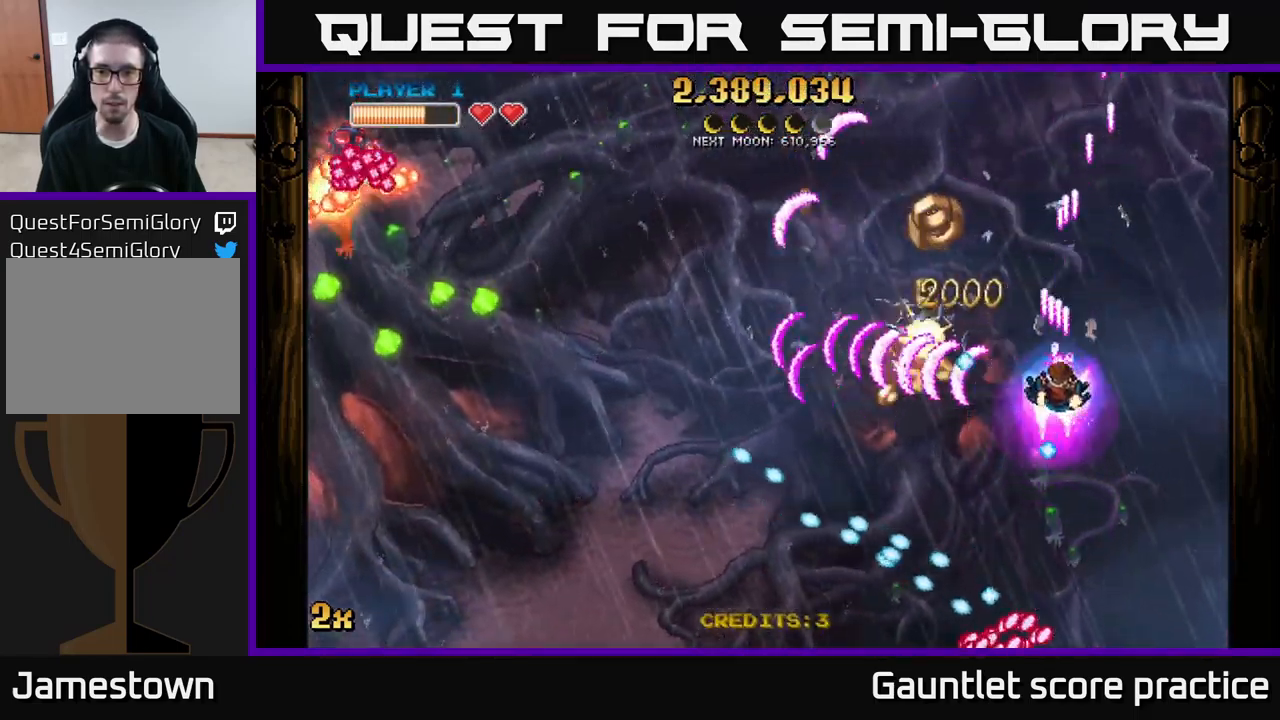
{"buttons": ["A"], "left_stick": "left", "right_stick": "center", "events": [[167, "left_stick", "left"], [283, "left_stick", "down-left"], [383, "left_stick", "left"]]}
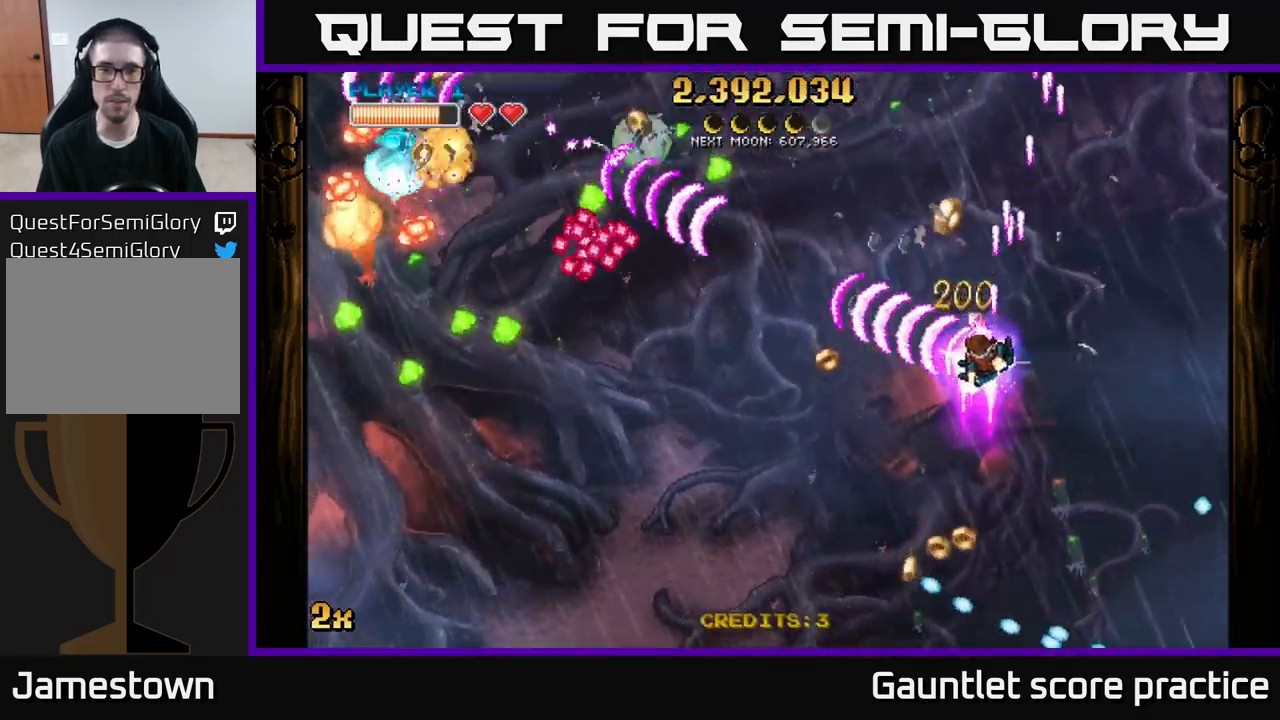
{"buttons": ["A", "X"], "left_stick": "up", "right_stick": "center", "events": [[17, "left_stick", "up-left"], [250, "left_stick", "down"], [384, "X", "down"], [450, "left_stick", "up"]]}
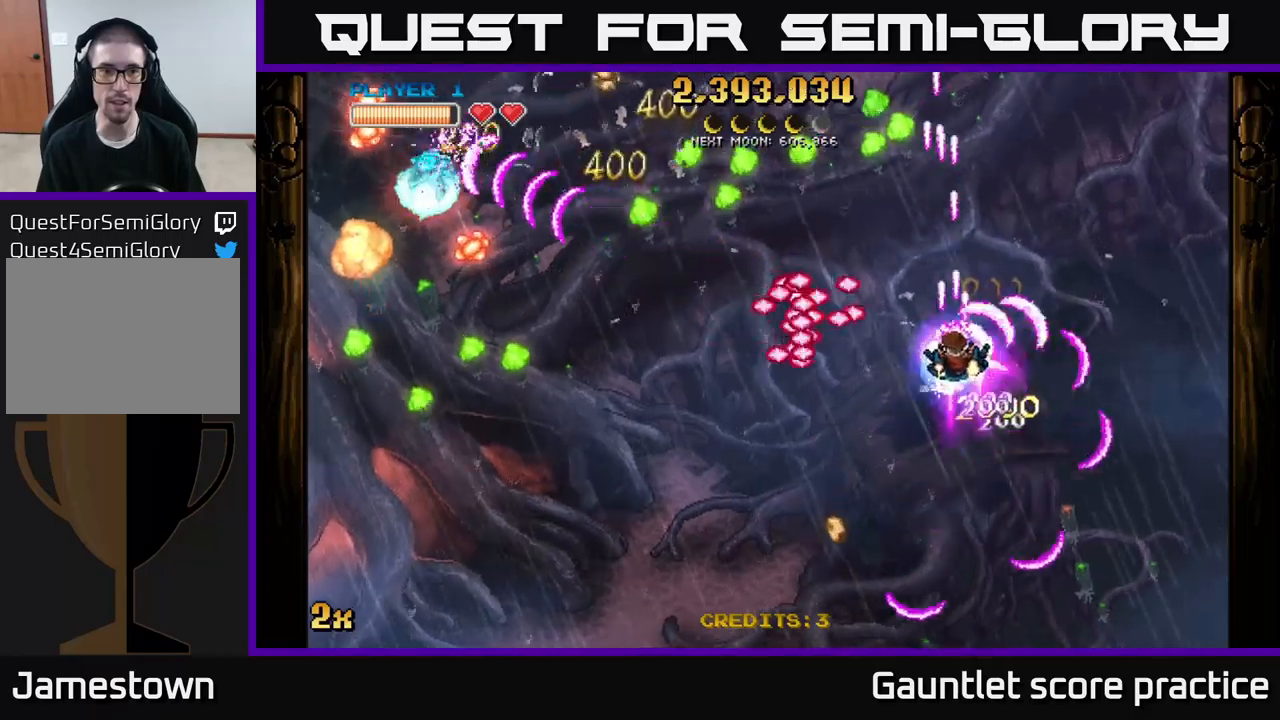
{"buttons": ["A", "X"], "left_stick": "up-left", "right_stick": "center", "events": [[17, "X", "up"], [50, "left_stick", "down-left"], [467, "X", "down"], [500, "left_stick", "up-left"]]}
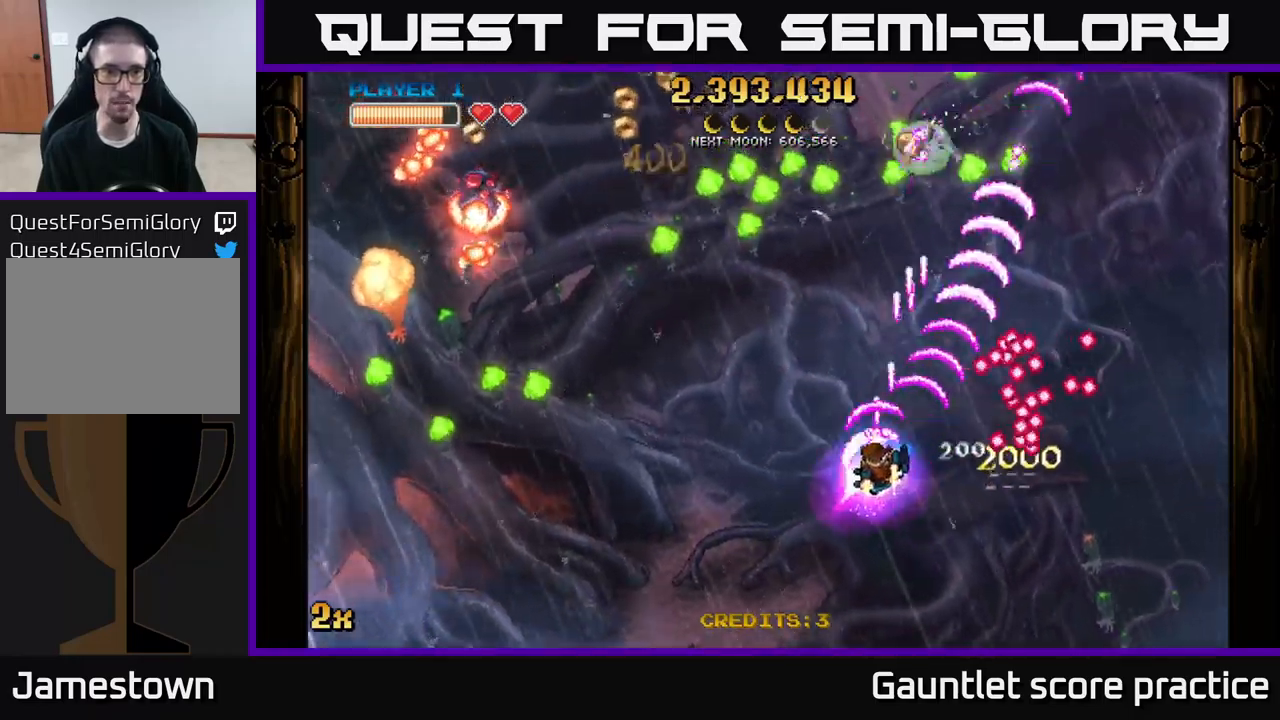
{"buttons": ["A"], "left_stick": "down-left", "right_stick": "center", "events": [[100, "X", "up"], [117, "left_stick", "left"], [267, "left_stick", "down-left"]]}
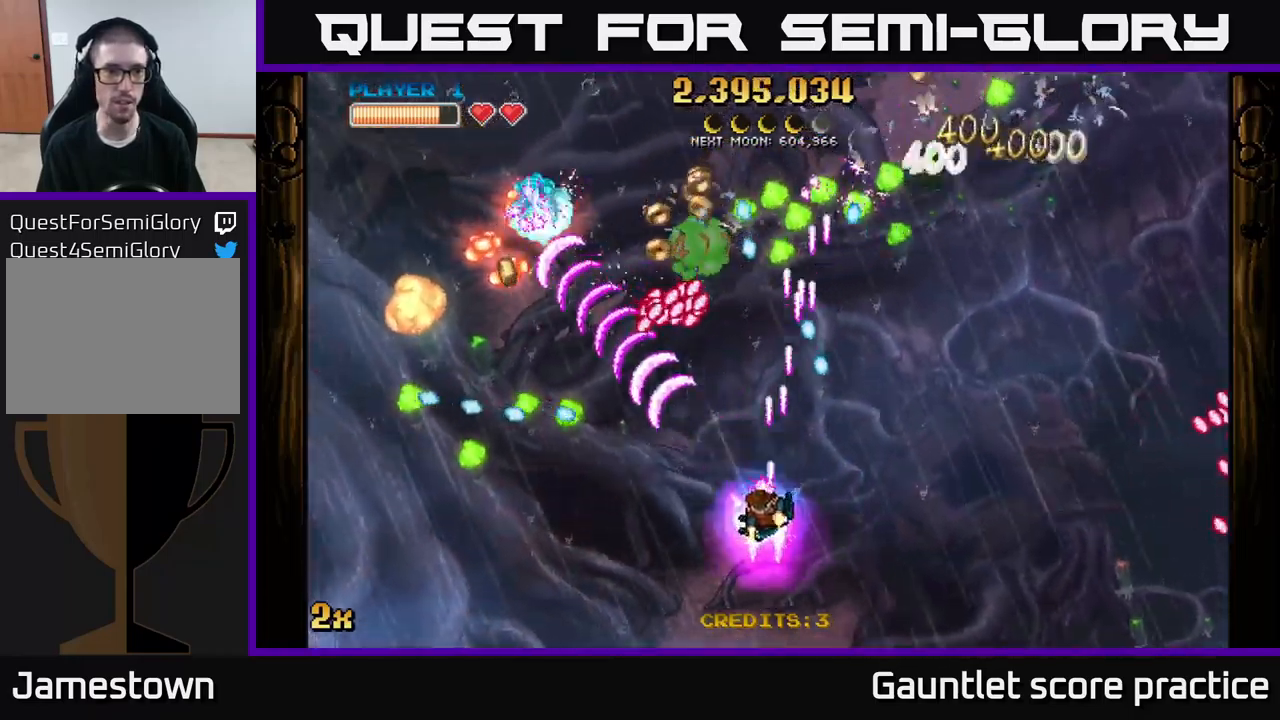
{"buttons": ["A"], "left_stick": "center", "right_stick": "center", "events": [[267, "left_stick", "left"], [400, "left_stick", "center"]]}
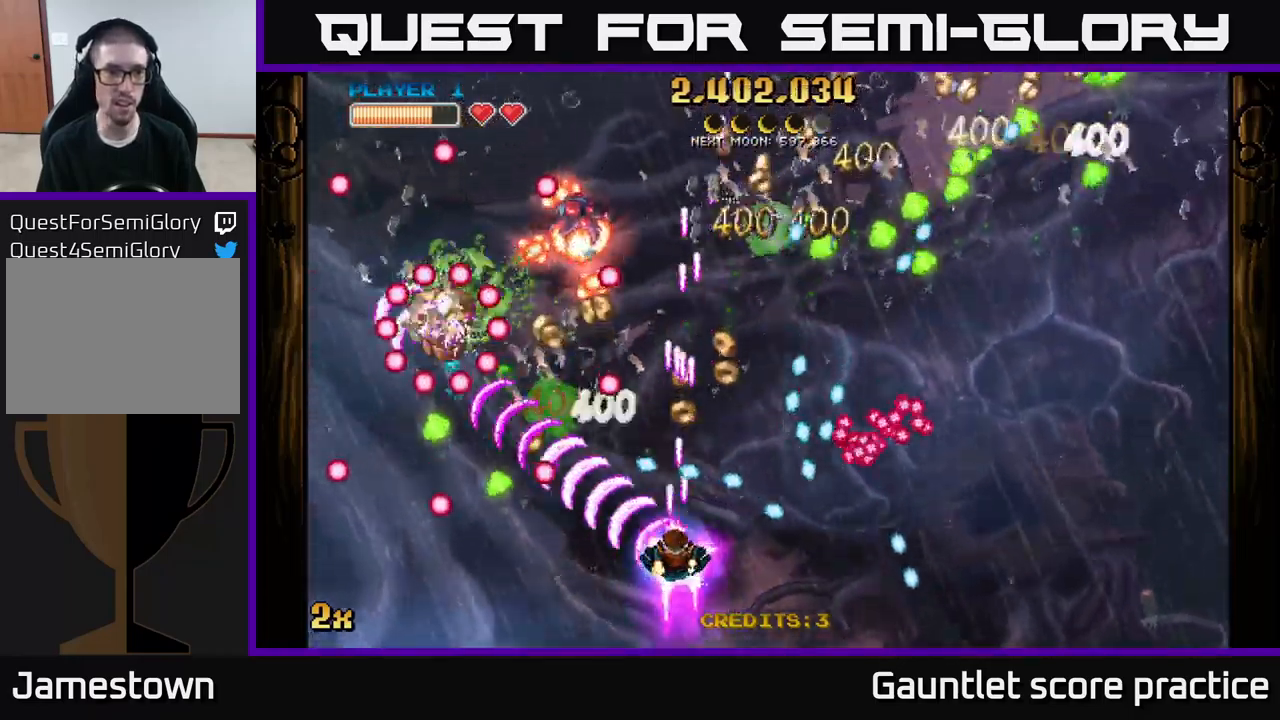
{"buttons": ["A"], "left_stick": "left", "right_stick": "center", "events": [[150, "left_stick", "up"], [284, "left_stick", "left"], [367, "left_stick", "down-left"], [500, "left_stick", "left"]]}
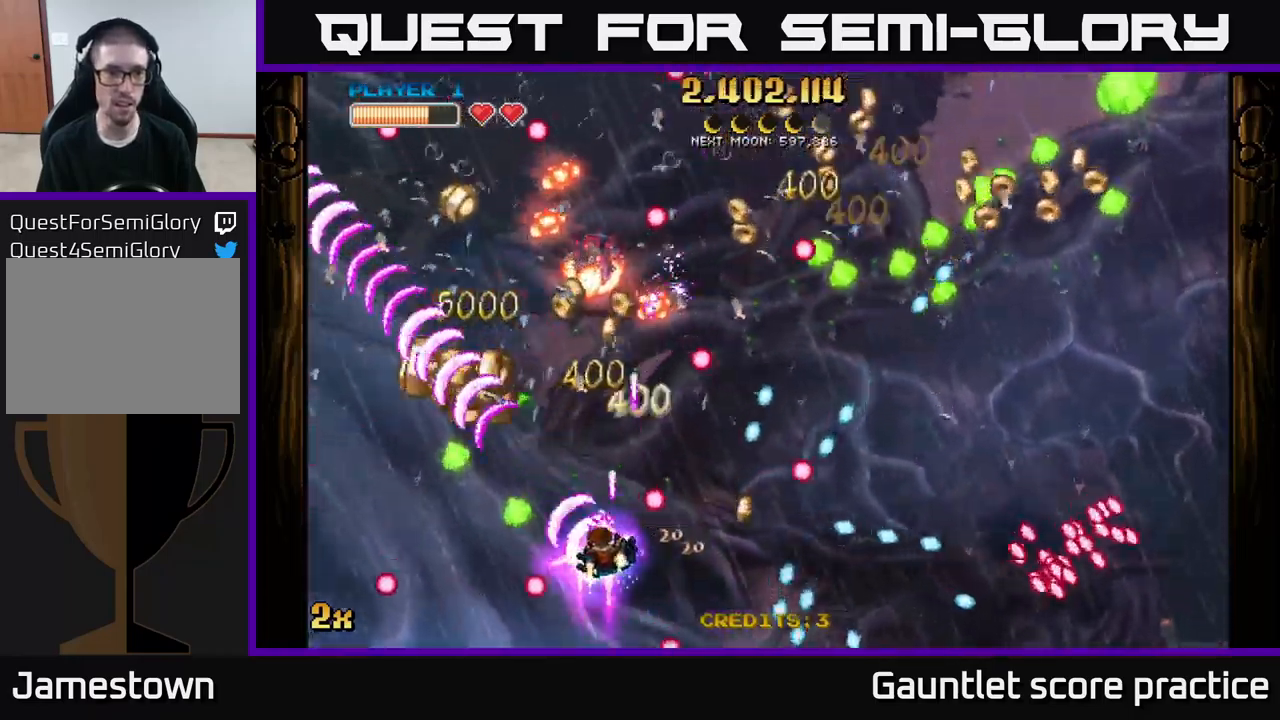
{"buttons": ["A", "X"], "left_stick": "up-right", "right_stick": "center", "events": [[417, "X", "down"], [434, "left_stick", "up-right"]]}
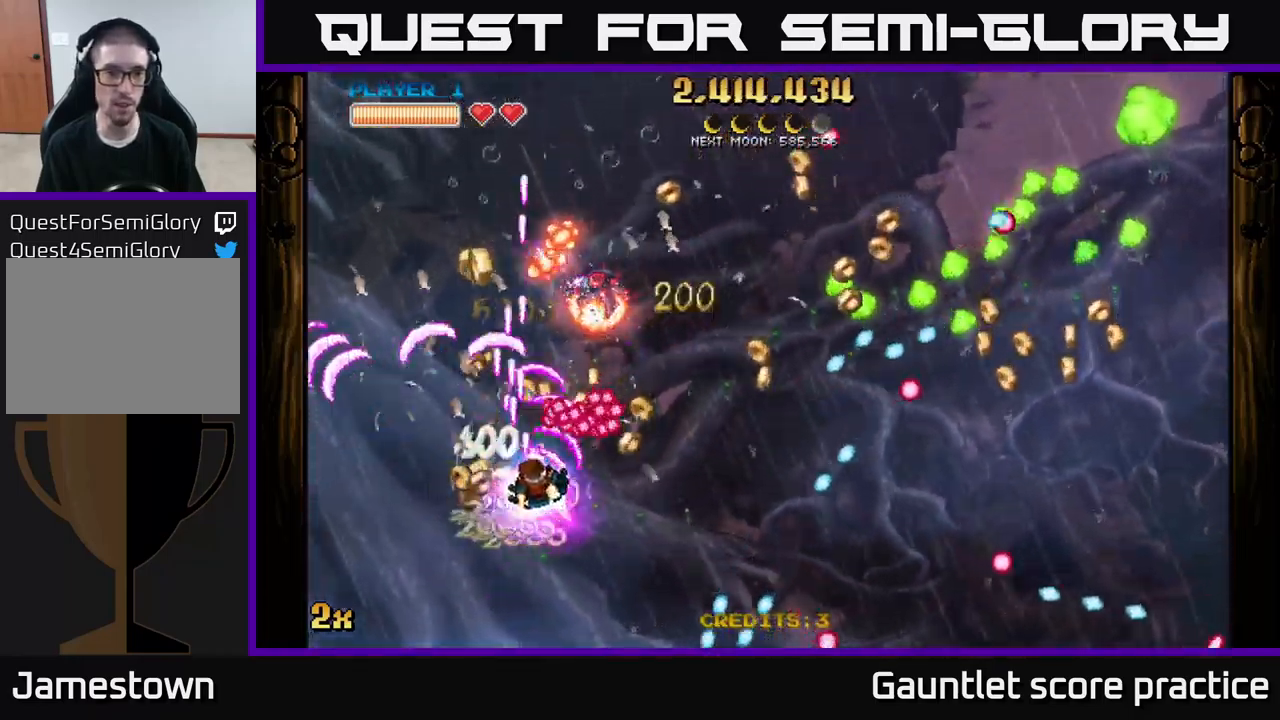
{"buttons": ["A"], "left_stick": "up-left", "right_stick": "center", "events": [[50, "X", "up"], [84, "left_stick", "left"], [267, "left_stick", "up-left"]]}
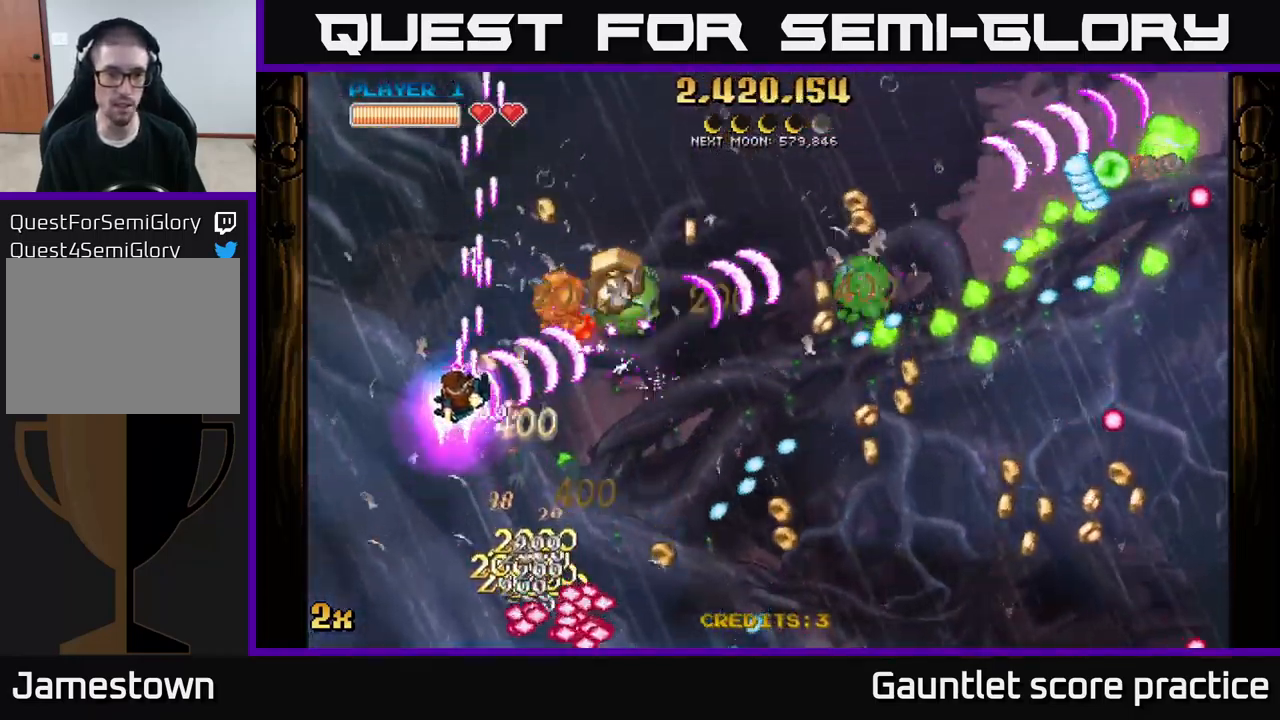
{"buttons": ["A"], "left_stick": "right", "right_stick": "center", "events": [[84, "left_stick", "down"], [200, "left_stick", "down-left"], [300, "left_stick", "down"], [500, "left_stick", "right"]]}
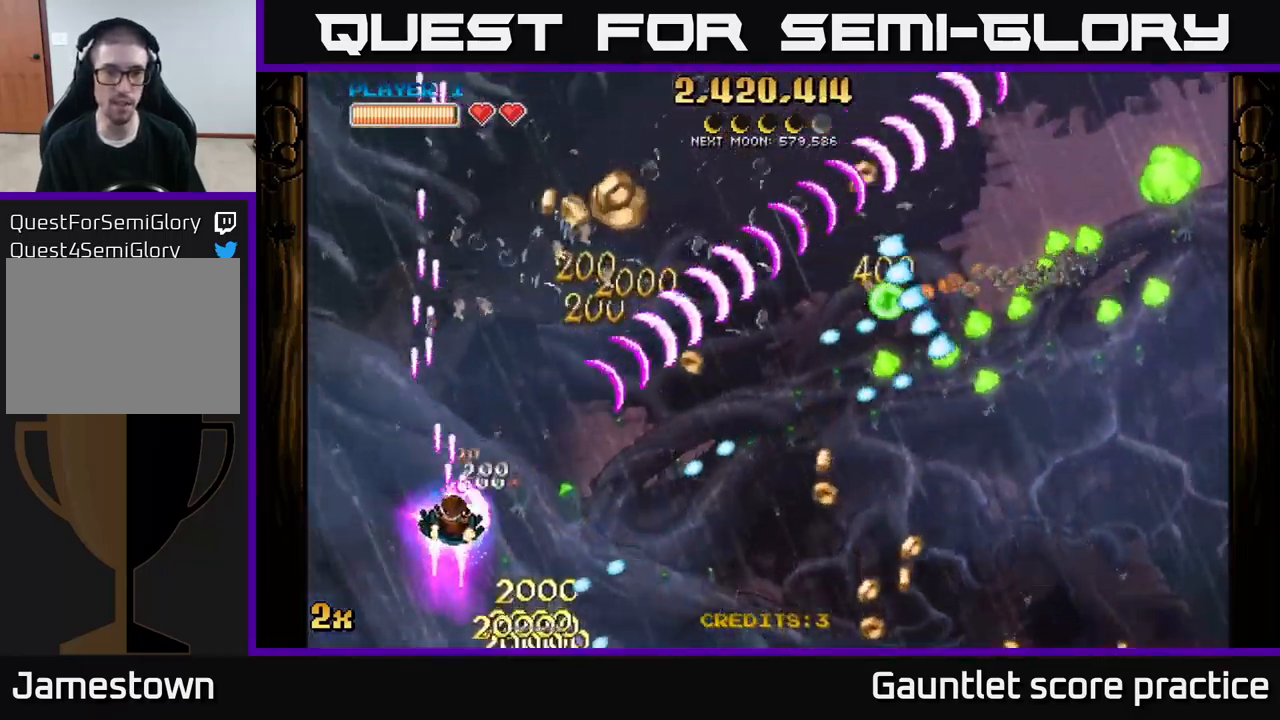
{"buttons": ["A"], "left_stick": "up", "right_stick": "center", "events": [[50, "X", "down"], [167, "X", "up"], [250, "left_stick", "up-left"], [467, "left_stick", "up"]]}
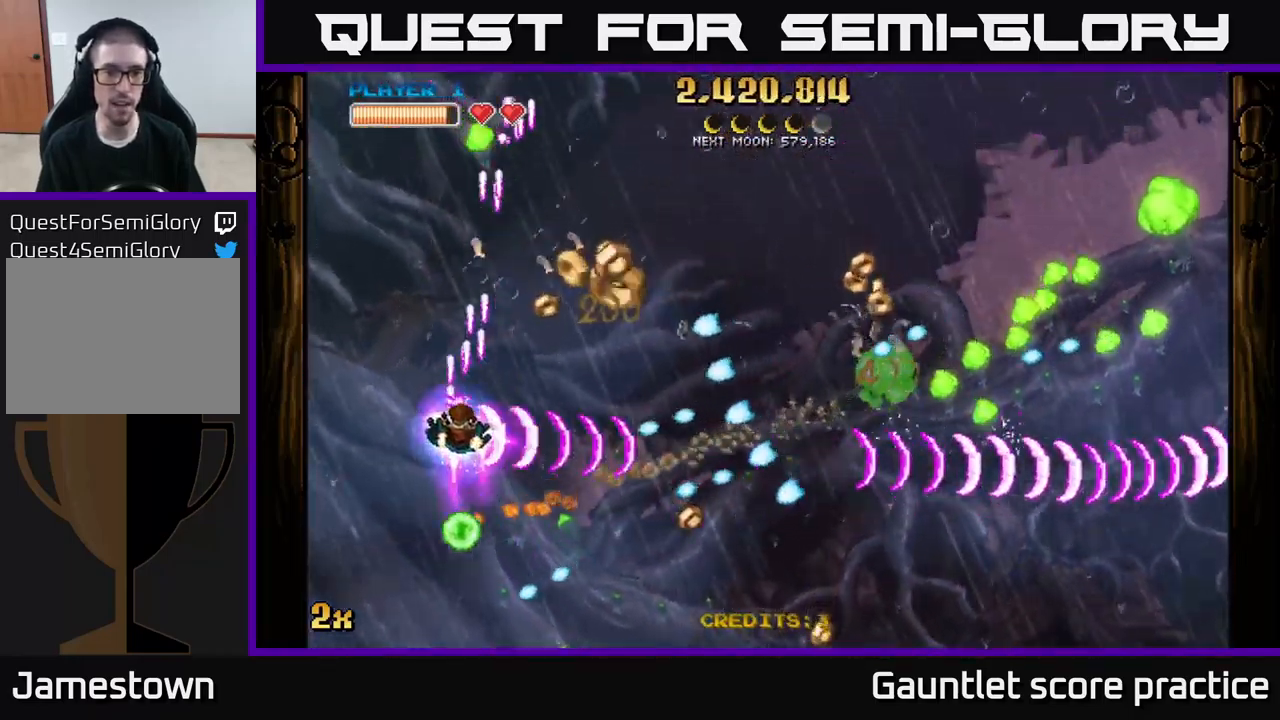
{"buttons": ["A"], "left_stick": "down-right", "right_stick": "center", "events": [[117, "left_stick", "up-right"], [500, "left_stick", "down-right"]]}
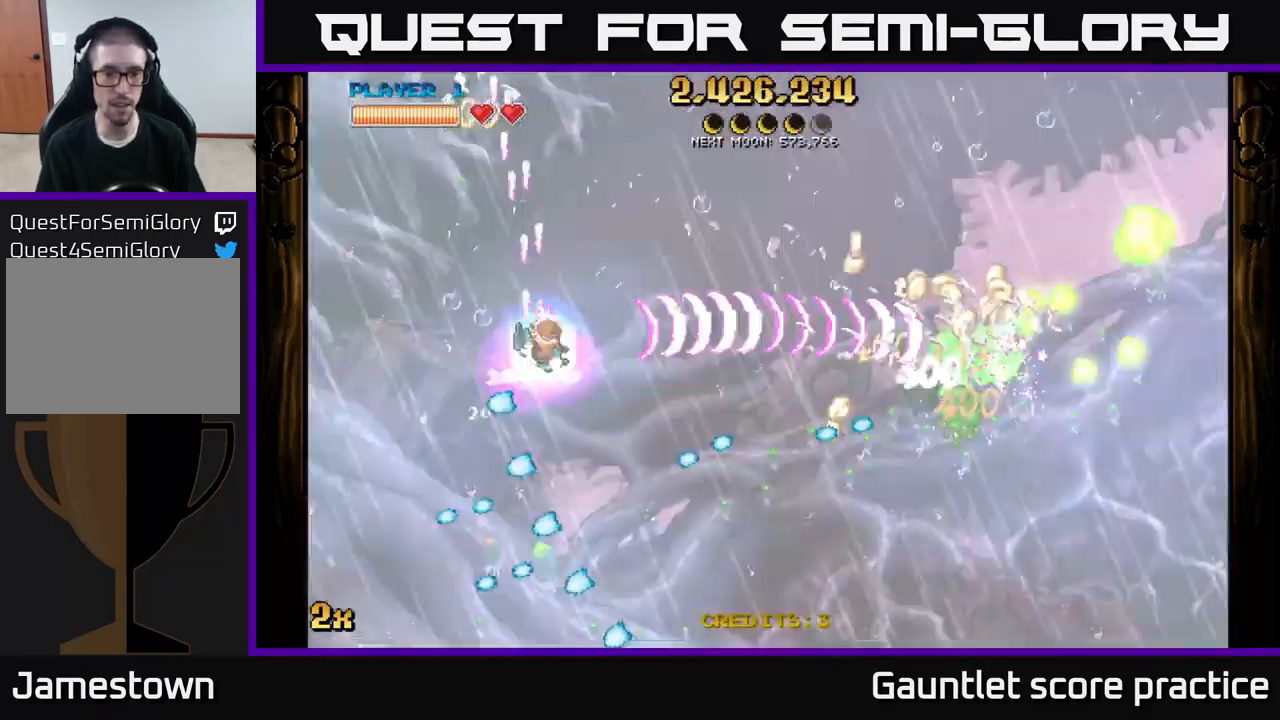
{"buttons": ["A"], "left_stick": "up-right", "right_stick": "center", "events": [[284, "left_stick", "up-right"]]}
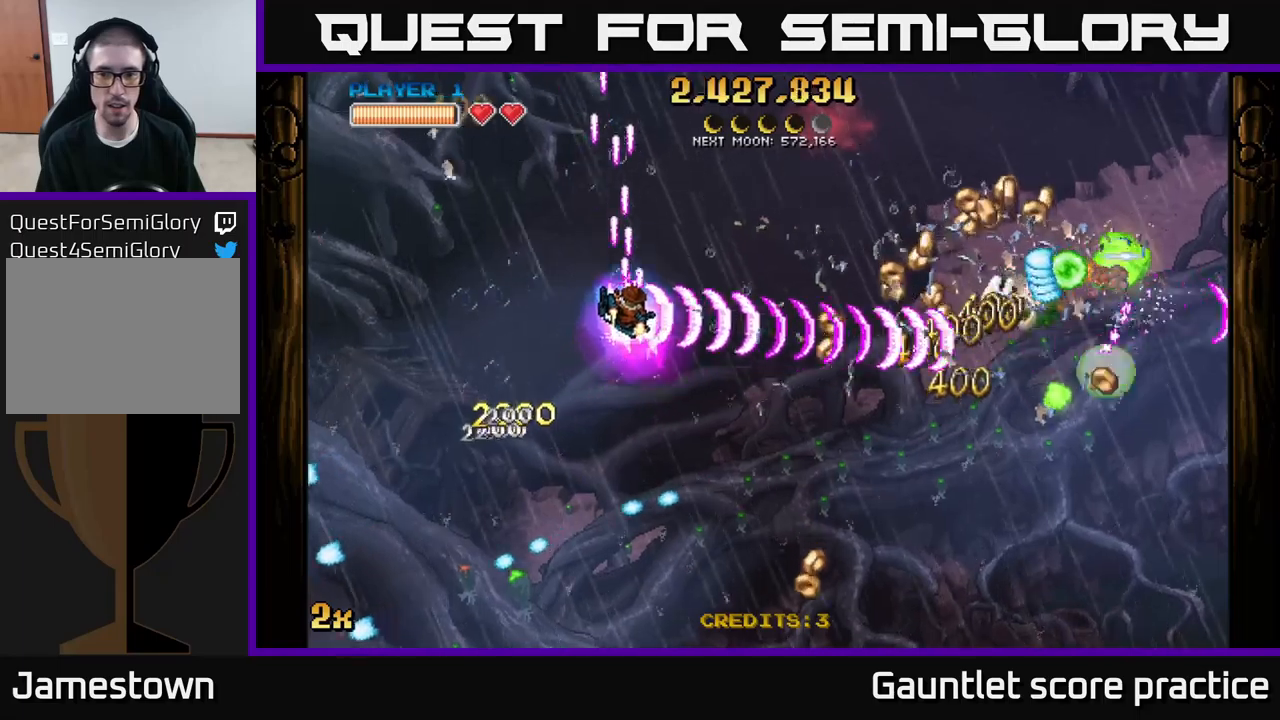
{"buttons": ["A"], "left_stick": "down-right", "right_stick": "center", "events": [[117, "left_stick", "down"], [217, "left_stick", "down-right"]]}
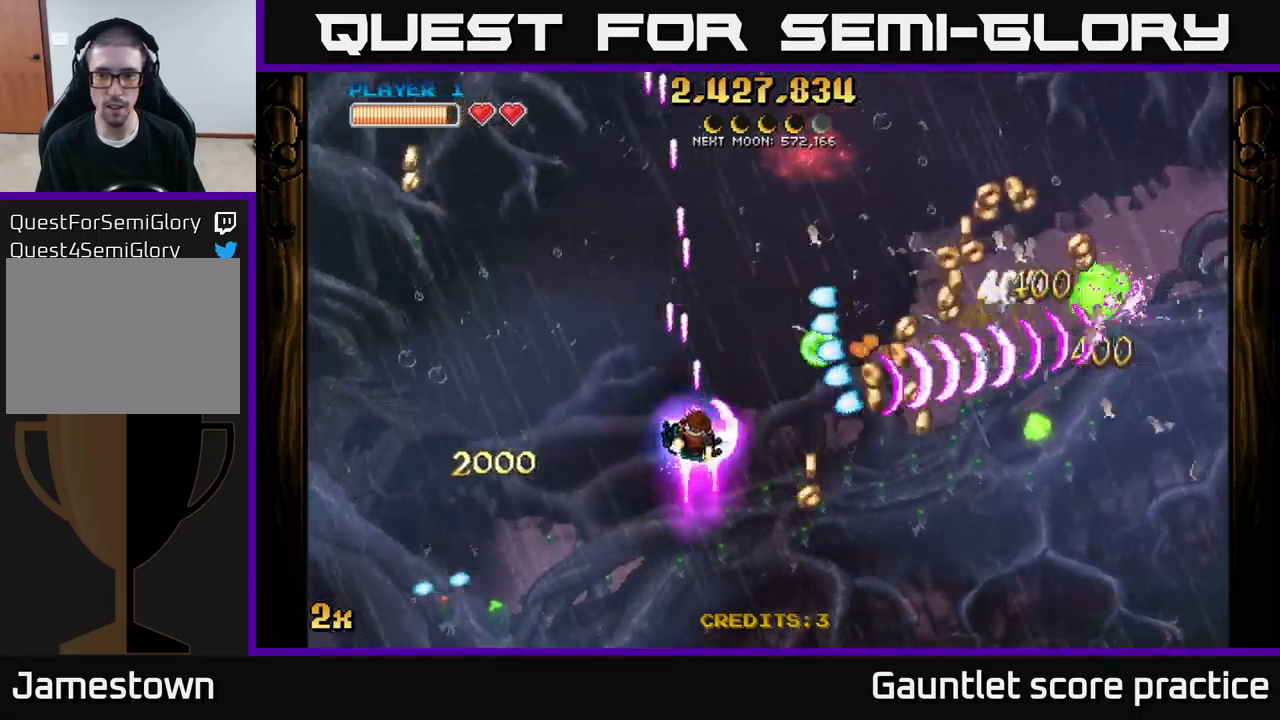
{"buttons": ["A"], "left_stick": "right", "right_stick": "center", "events": [[350, "X", "down"], [400, "left_stick", "up-right"], [450, "X", "up"], [483, "left_stick", "right"]]}
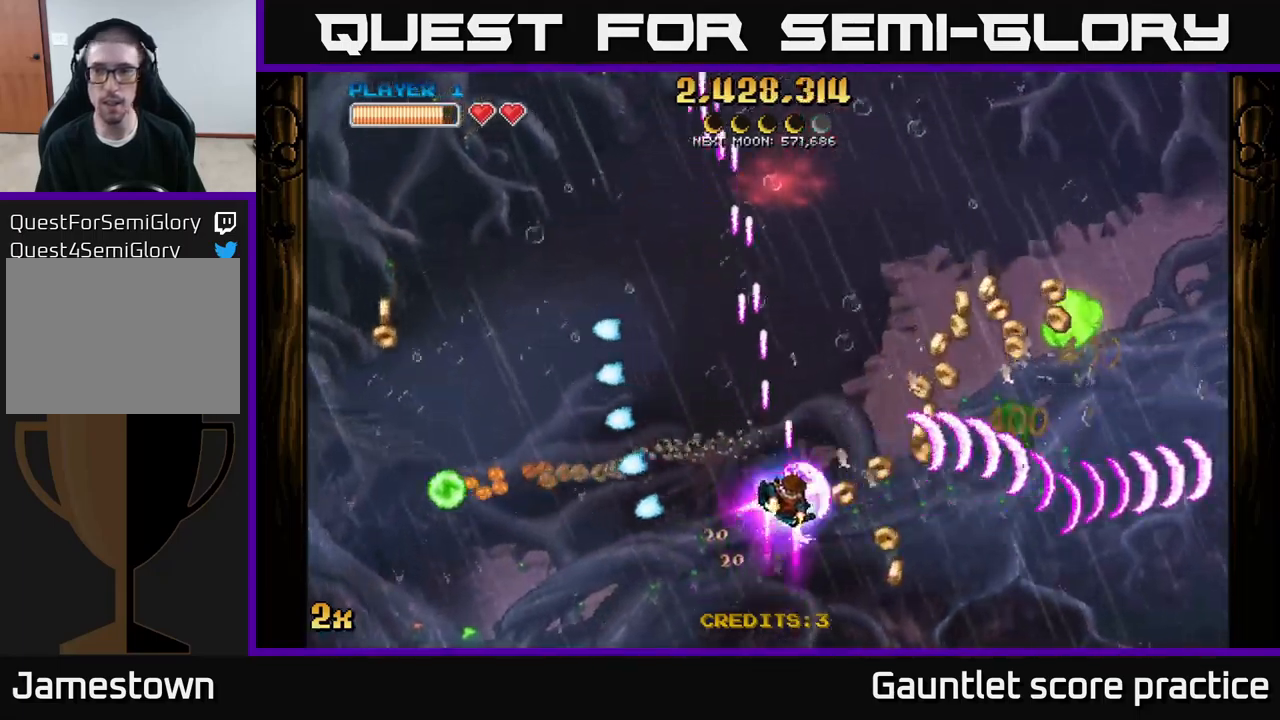
{"buttons": ["A"], "left_stick": "right", "right_stick": "center", "events": []}
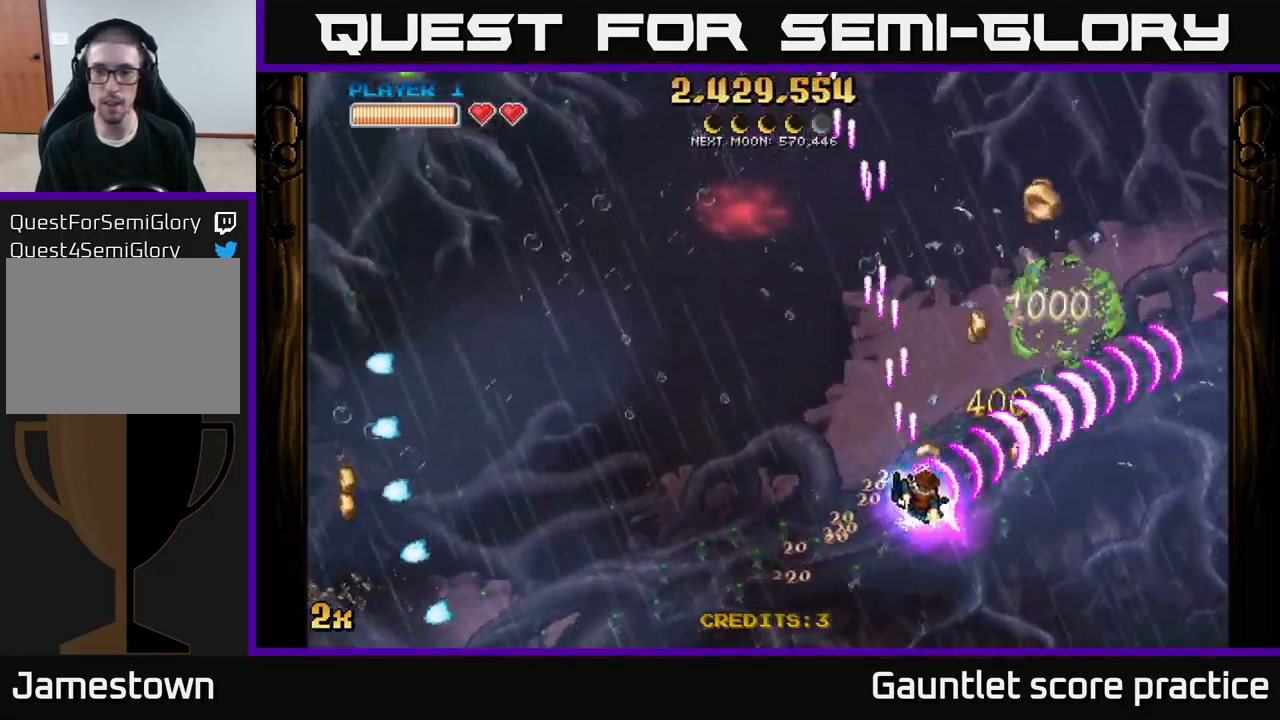
{"buttons": ["A"], "left_stick": "up-left", "right_stick": "center", "events": [[250, "X", "down"], [250, "left_stick", "up-left"], [383, "X", "up"]]}
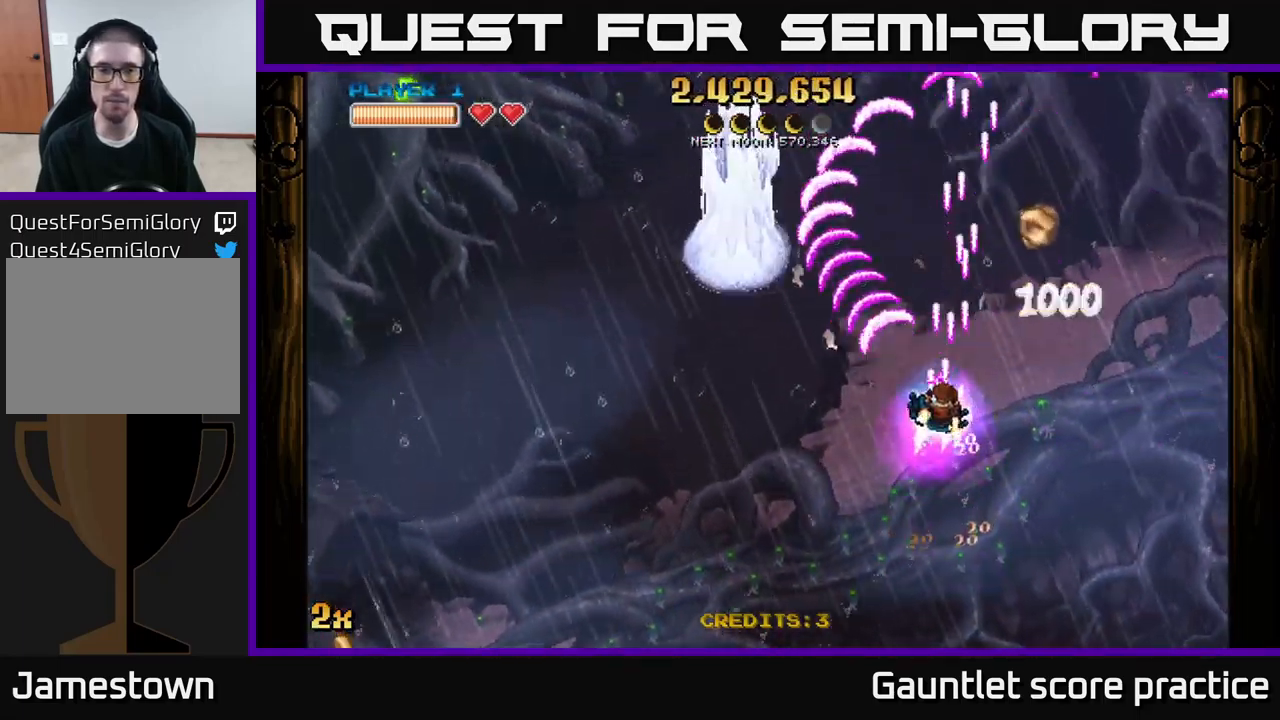
{"buttons": ["A"], "left_stick": "left", "right_stick": "center", "events": [[67, "left_stick", "center"], [183, "left_stick", "right"], [317, "left_stick", "up-right"], [483, "left_stick", "left"]]}
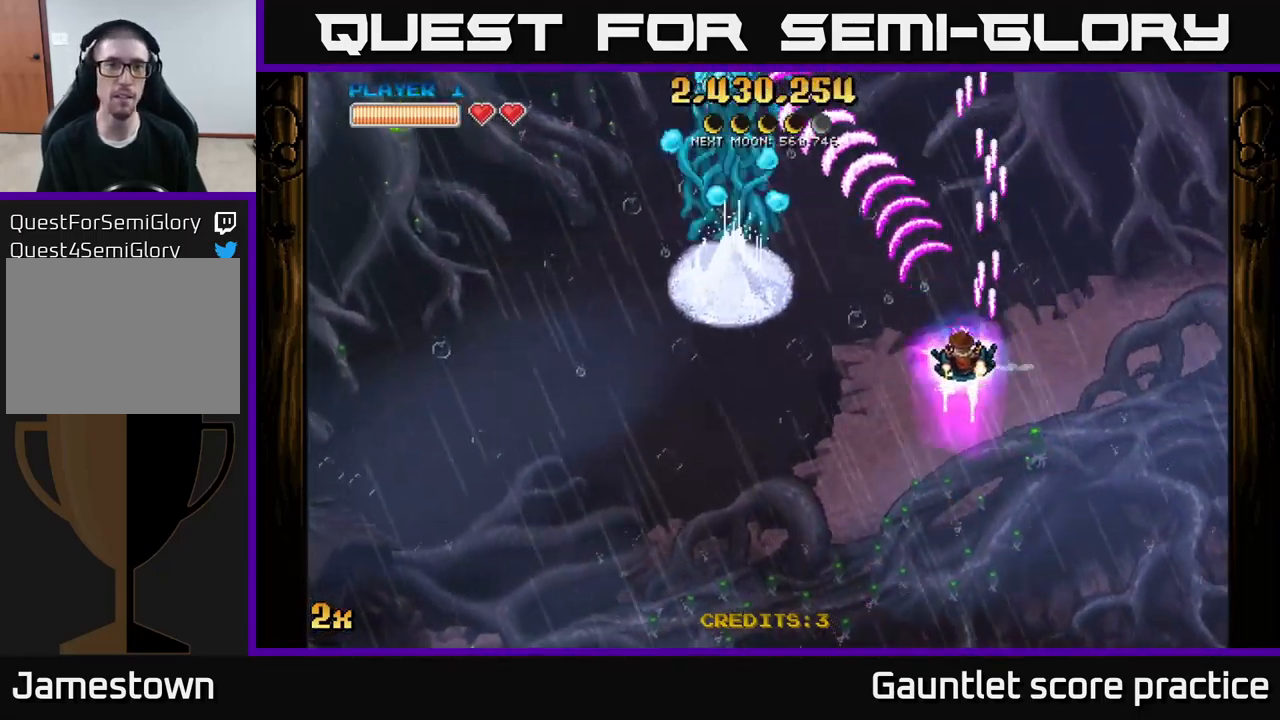
{"buttons": ["A"], "left_stick": "left", "right_stick": "center", "events": []}
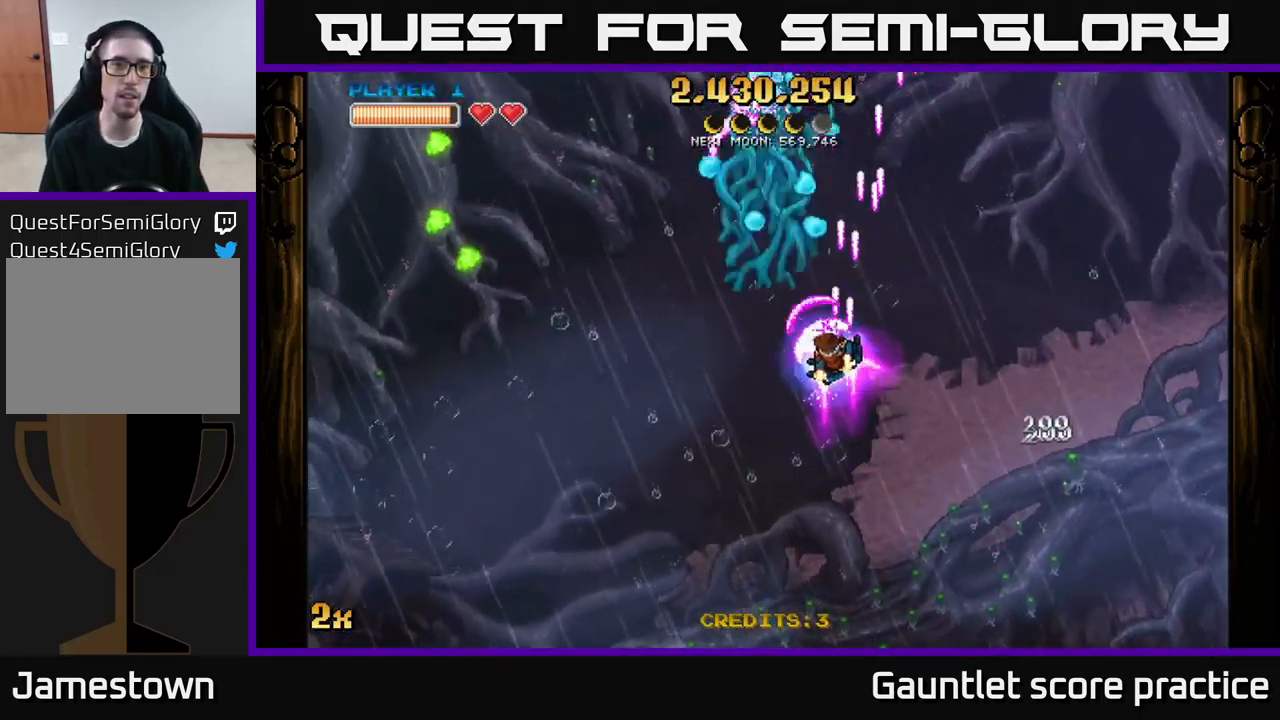
{"buttons": ["A"], "left_stick": "down", "right_stick": "center", "events": [[83, "left_stick", "up"], [100, "X", "down"], [283, "X", "up"], [350, "left_stick", "left"], [400, "left_stick", "down"]]}